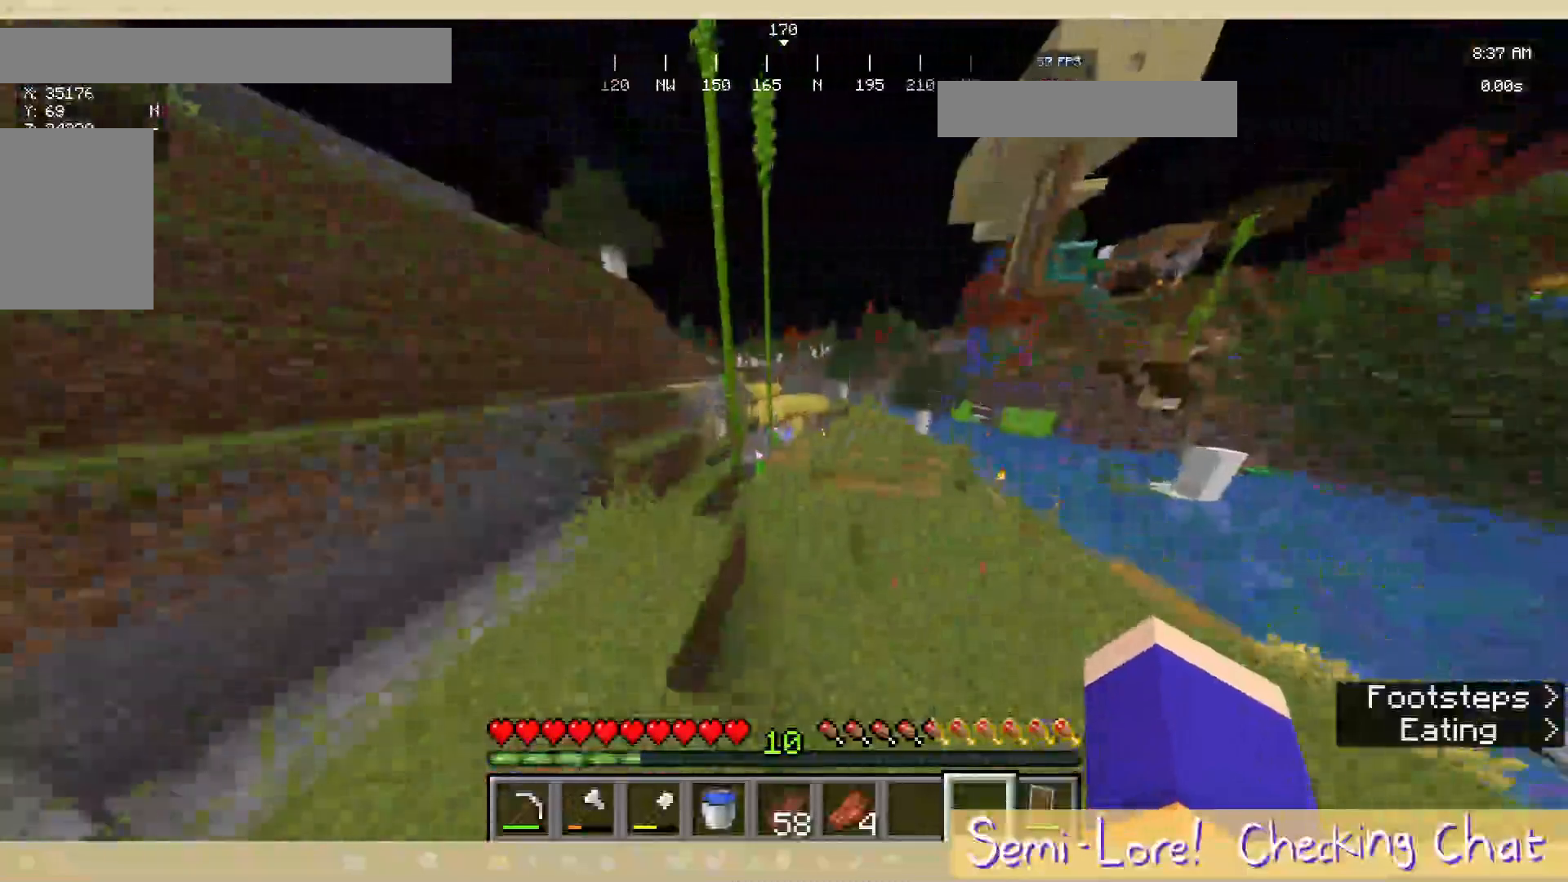
Gameplay with keyboard and mouse; each line is a JSON object with the keys and mouse buttons held at the frame after it. "events" lists presses ("down") and releases ("up") of "a", "d", "s", "w", "mouse_left" and "mouse_right" between this image and that frame as [ms after this image, input, new state], when the widget could be followed in between. "mouse_left", "mouse_right" = the "left", "right" buttons of the "mouse" list. No other keys are recorded. Fast repeated clicks can show as one long hold. Mouse movement is not recorded.
{"keys": ["w"], "mouse": [], "events": []}
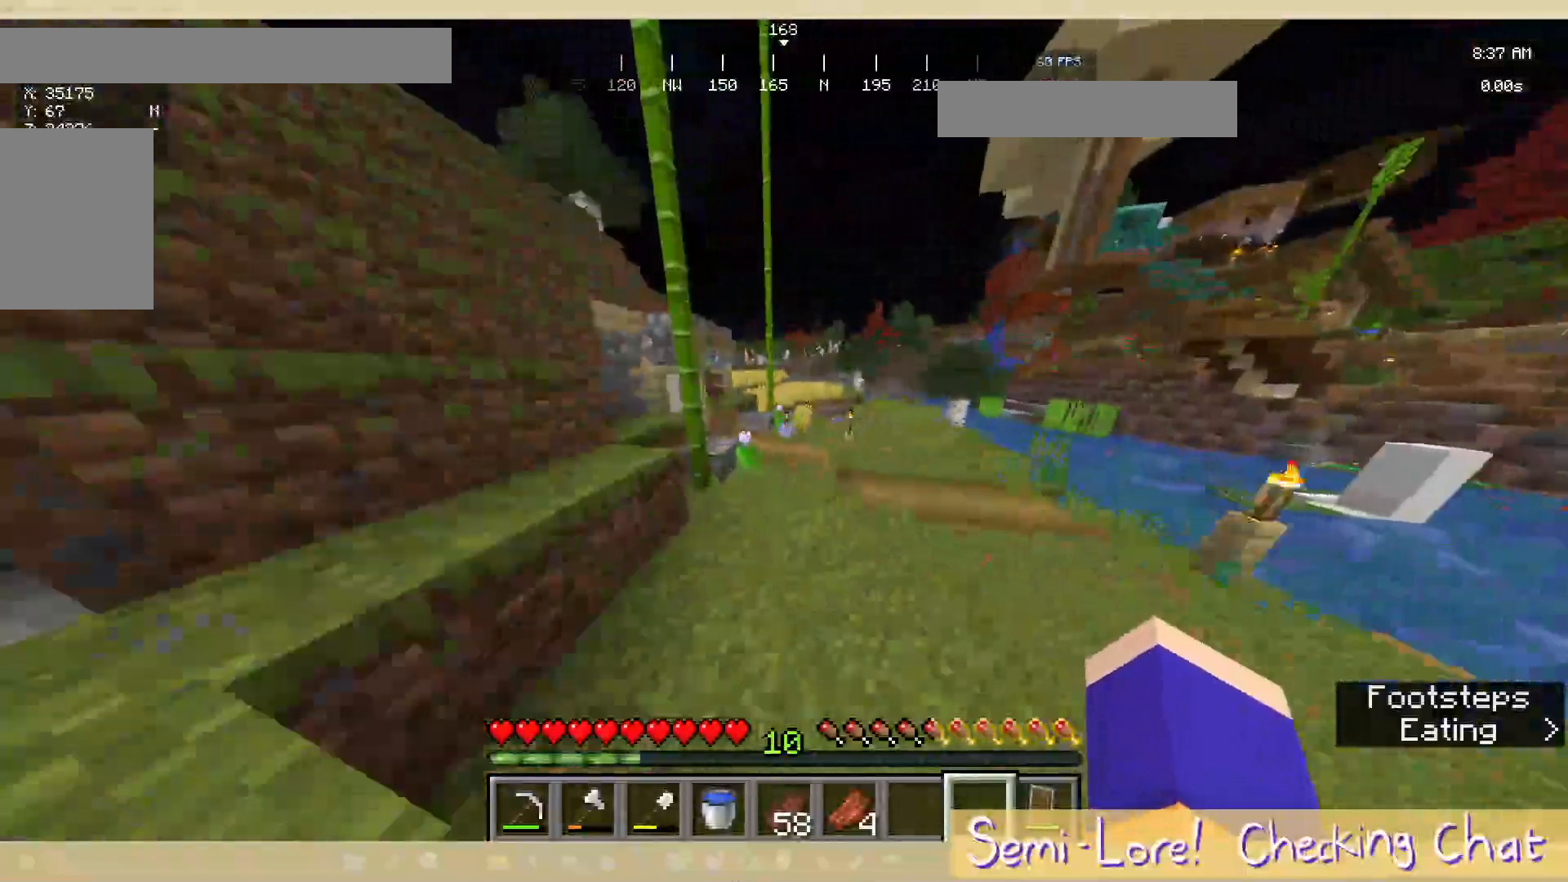
{"keys": ["w"], "mouse": [], "events": []}
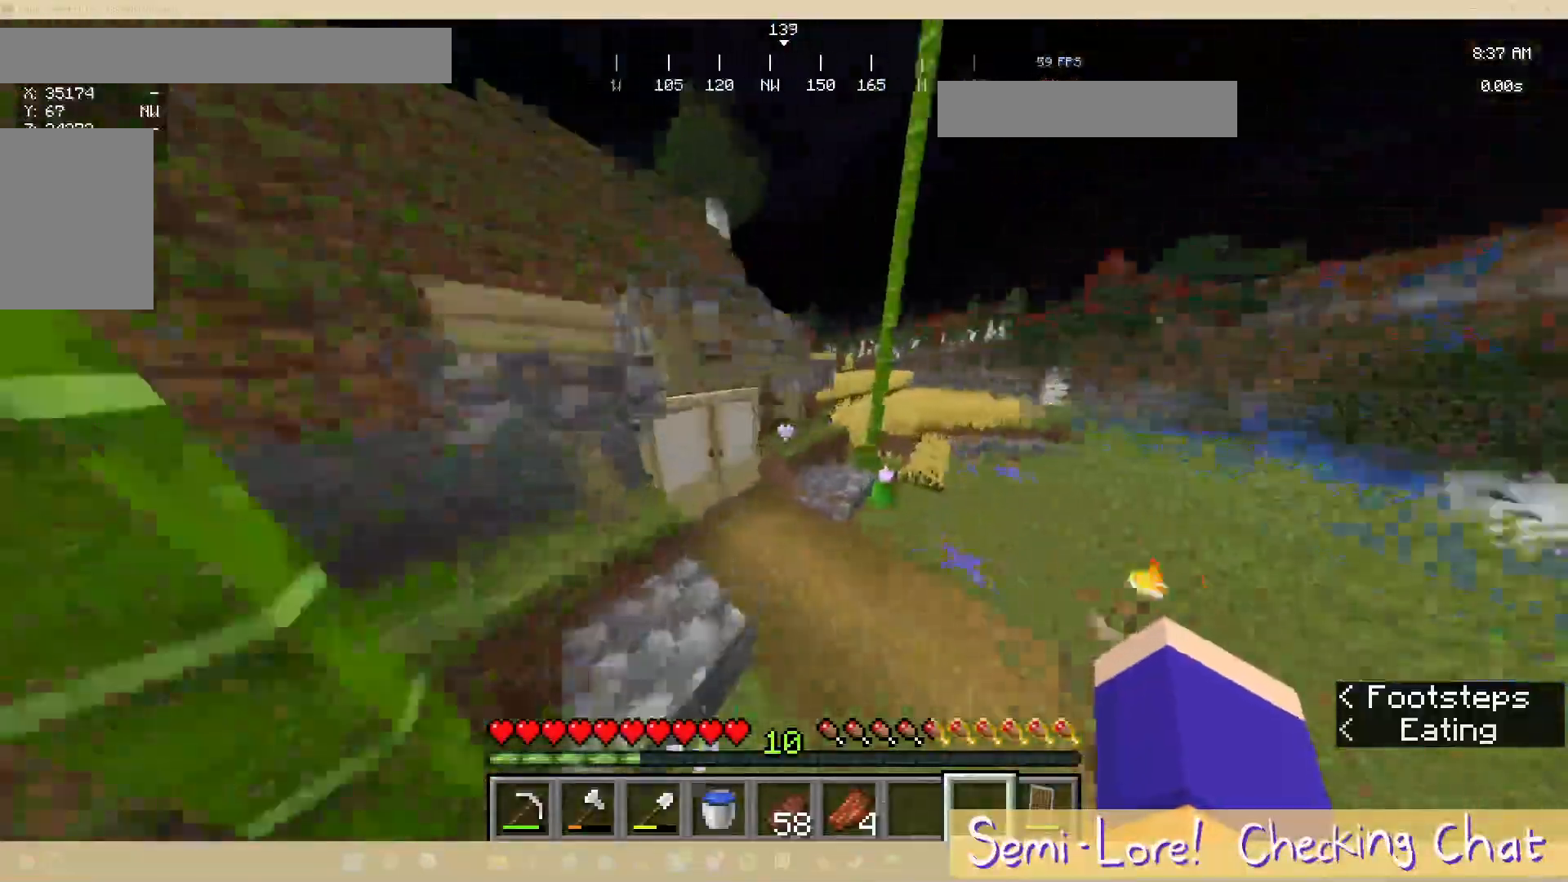
{"keys": ["w"], "mouse": ["right"], "events": [[150, "a", "down"], [233, "mouse_right", "down"], [333, "a", "up"], [383, "mouse_right", "up"], [450, "mouse_right", "down"]]}
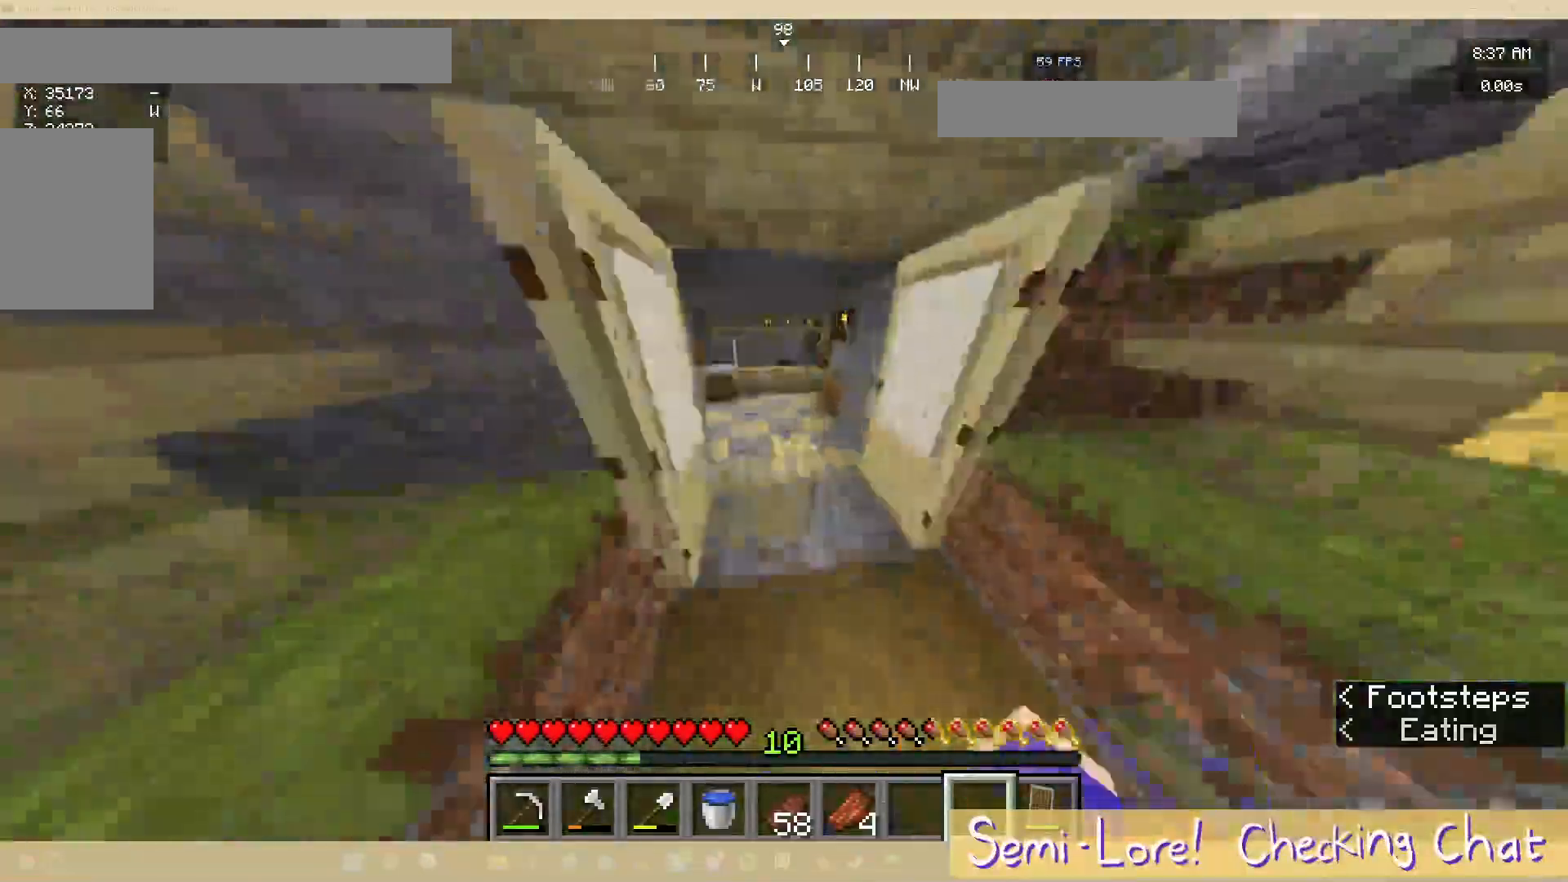
{"keys": [], "mouse": [], "events": [[100, "mouse_right", "up"], [233, "w", "up"], [250, "a", "down"], [300, "mouse_right", "down"], [467, "mouse_right", "up"], [500, "a", "up"]]}
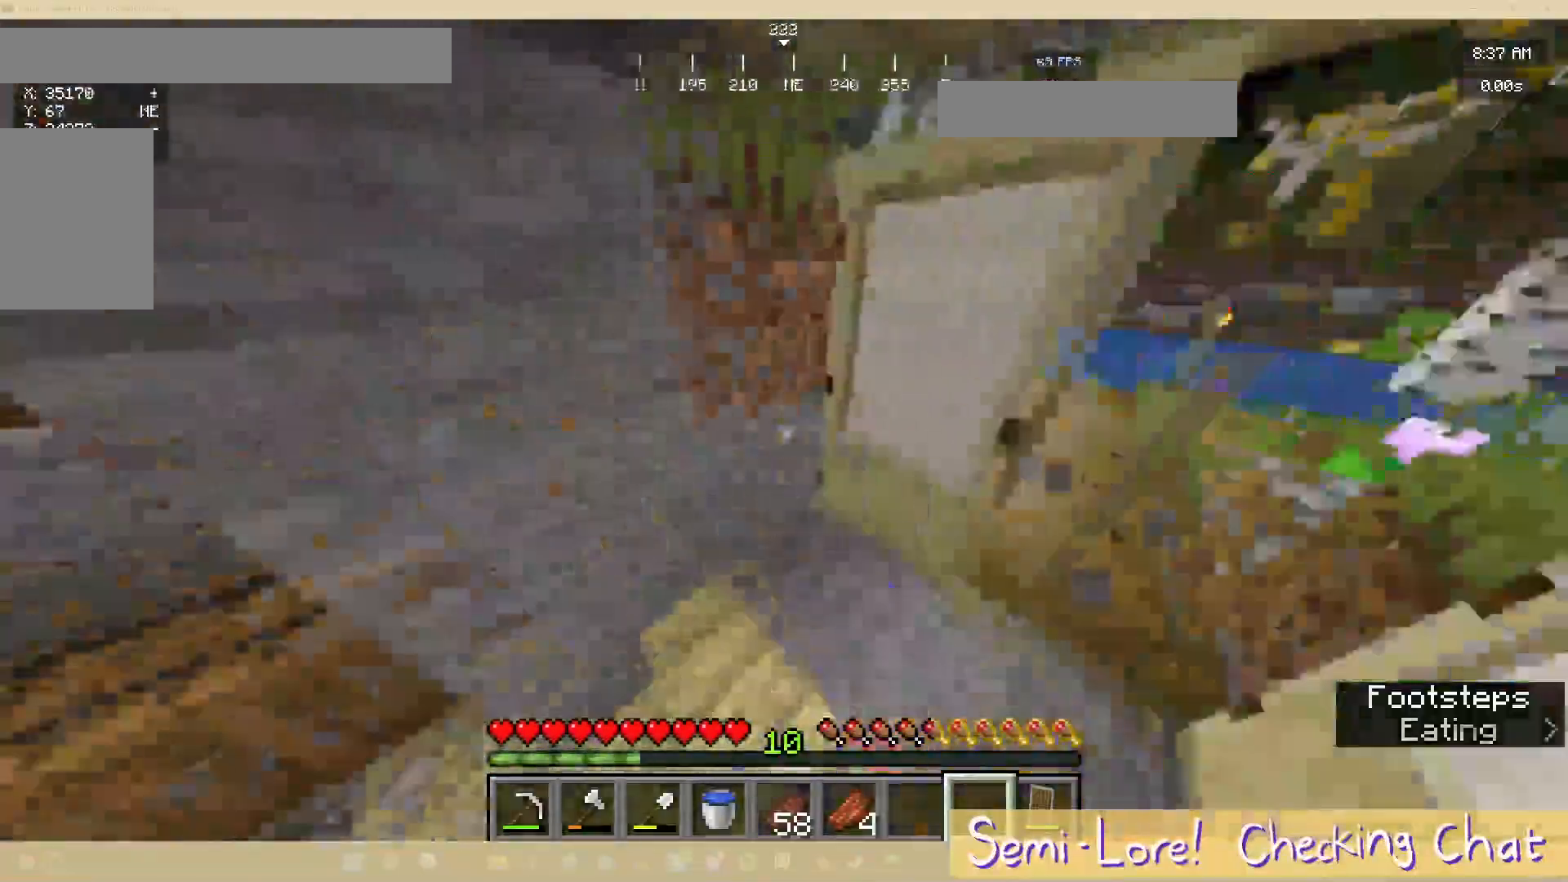
{"keys": ["s"], "mouse": ["right"], "events": [[467, "s", "down"], [500, "mouse_right", "down"]]}
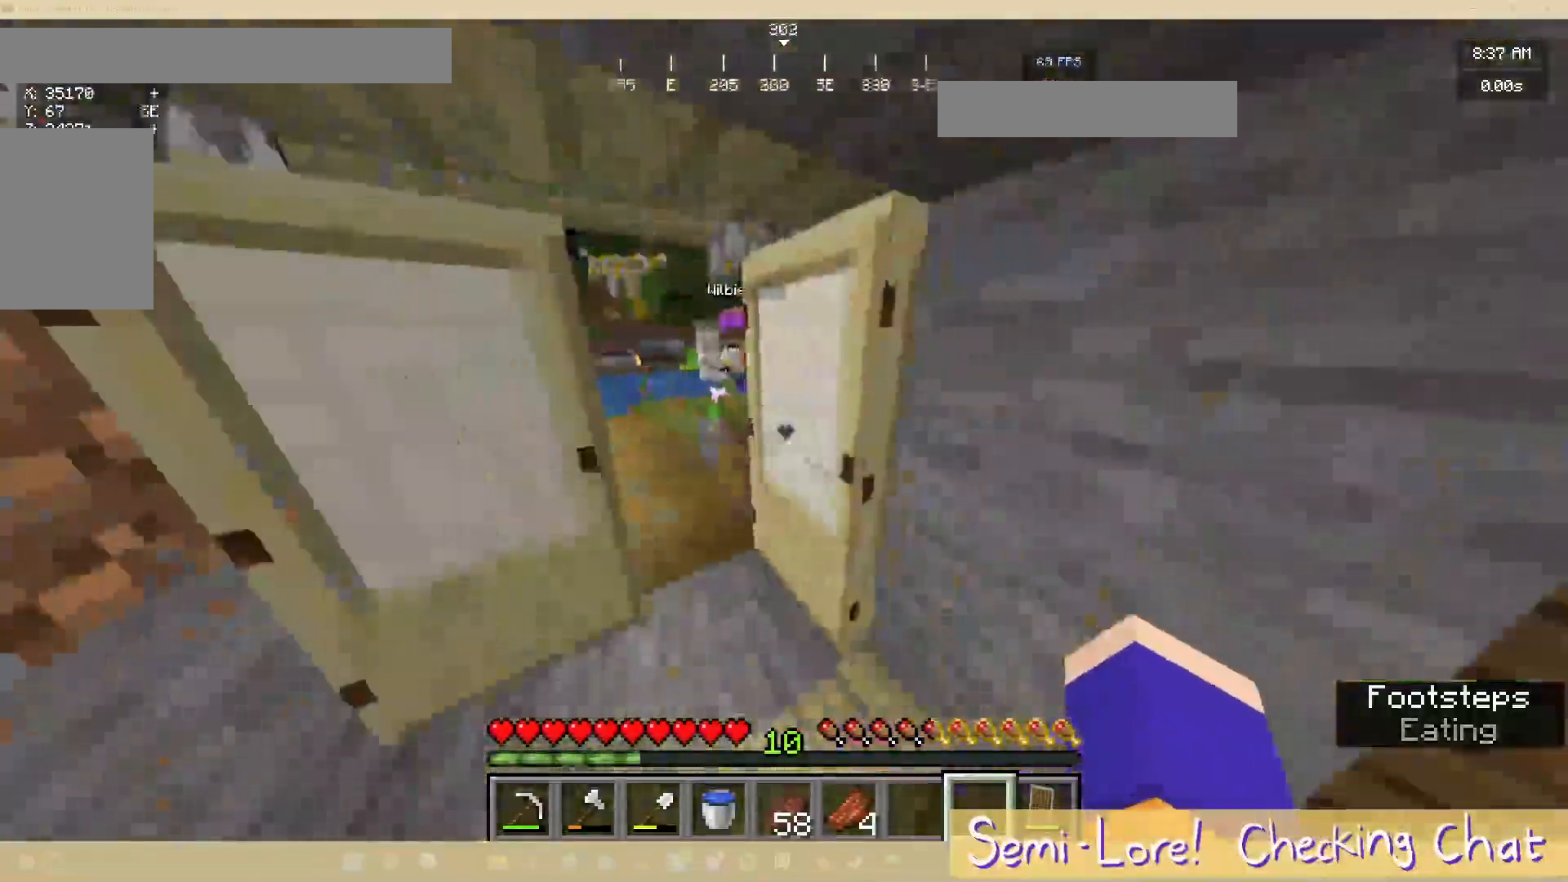
{"keys": ["d"], "mouse": [], "events": [[167, "mouse_right", "up"], [450, "s", "up"], [483, "d", "down"]]}
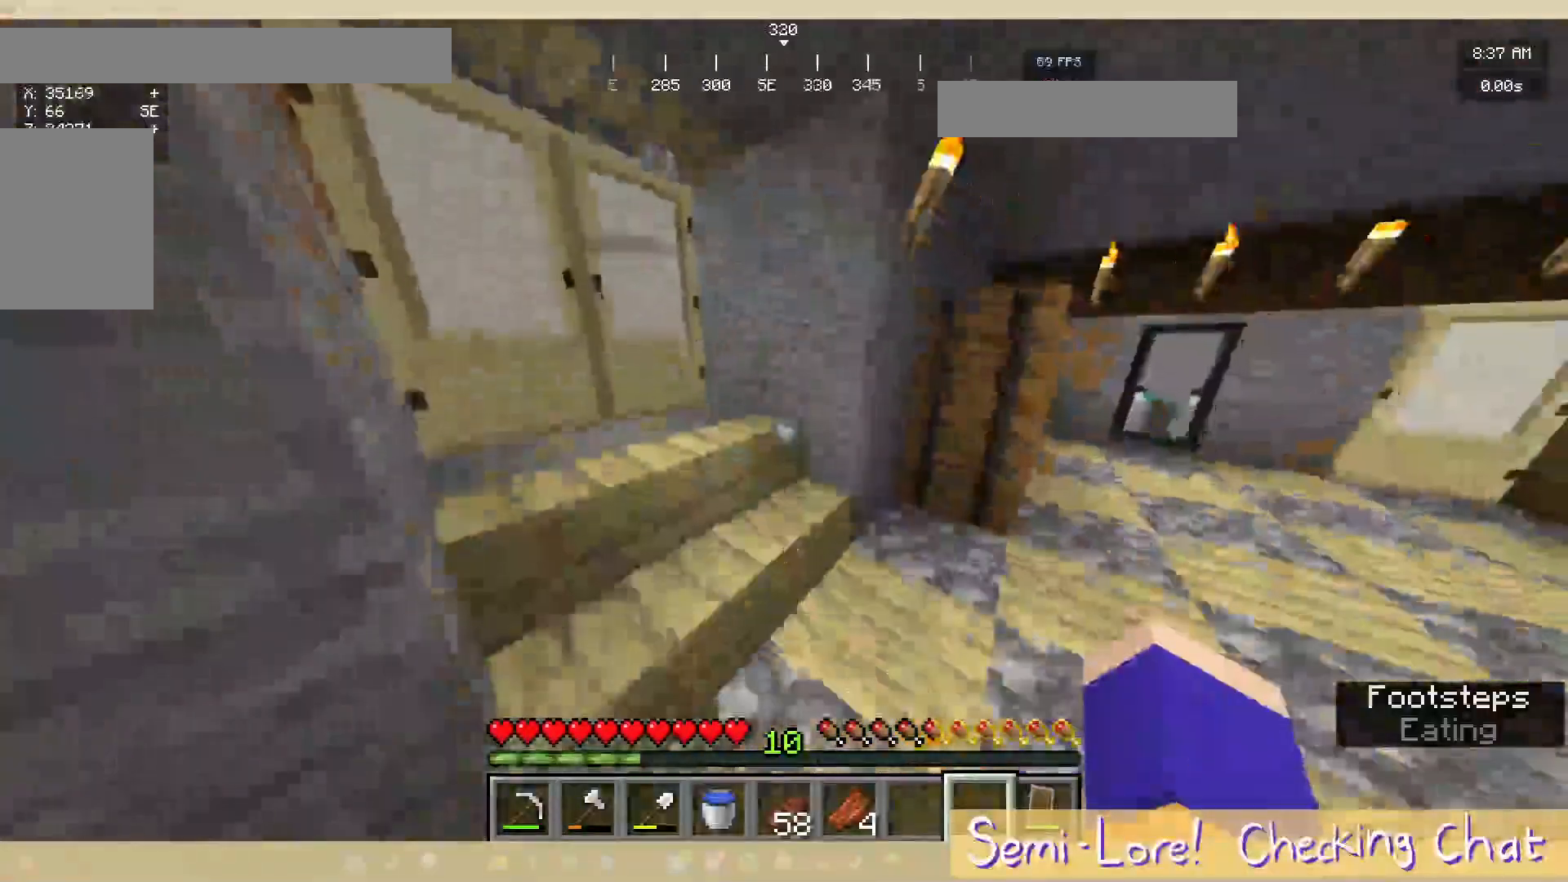
{"keys": ["d"], "mouse": [], "events": []}
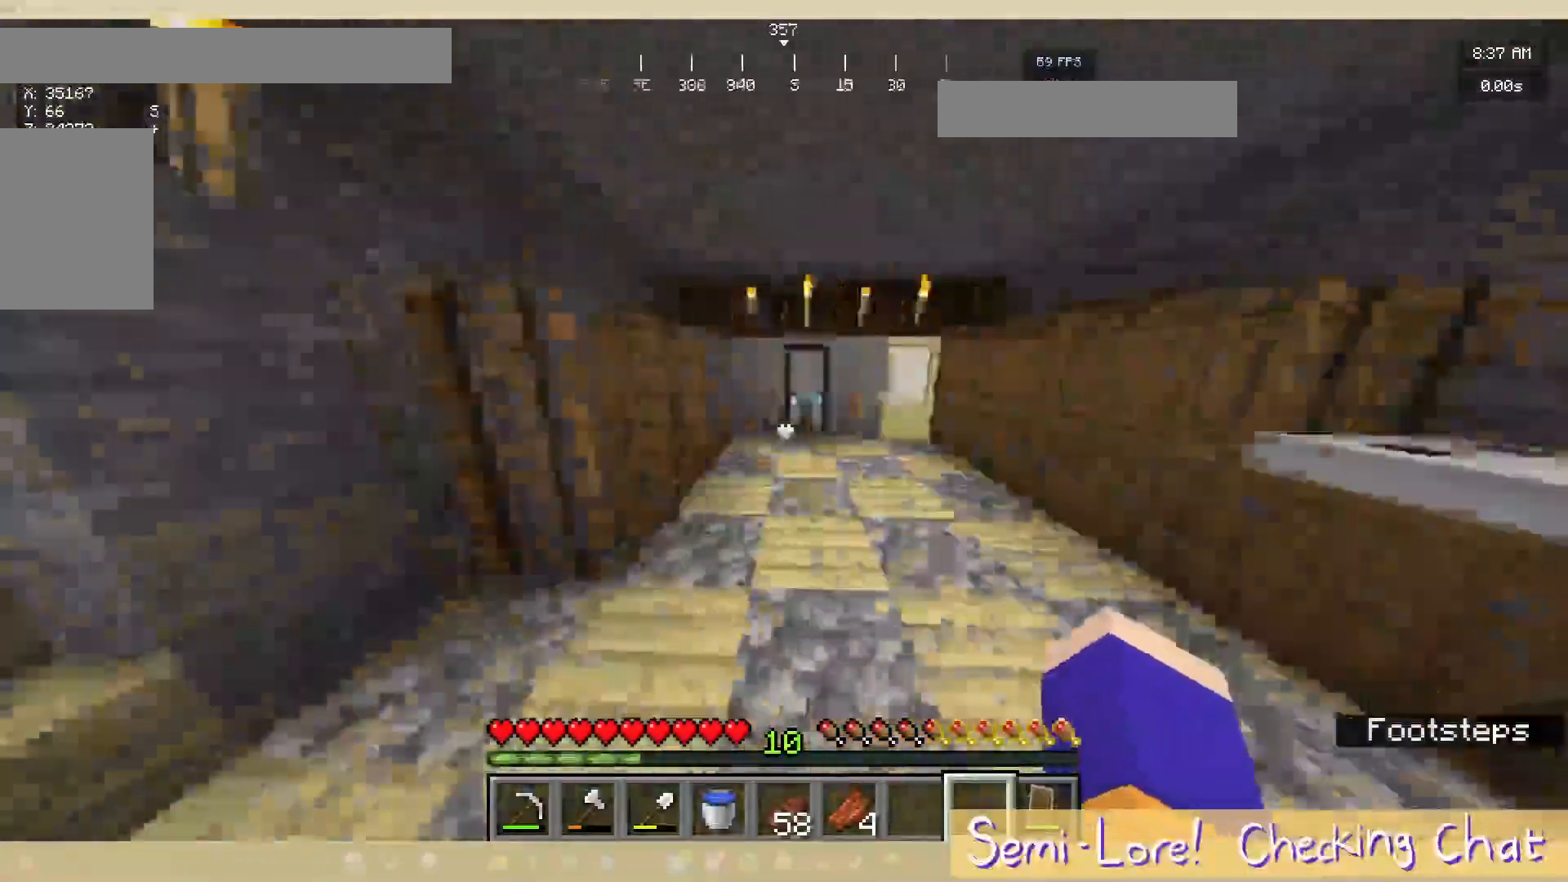
{"keys": [], "mouse": [], "events": [[183, "d", "up"]]}
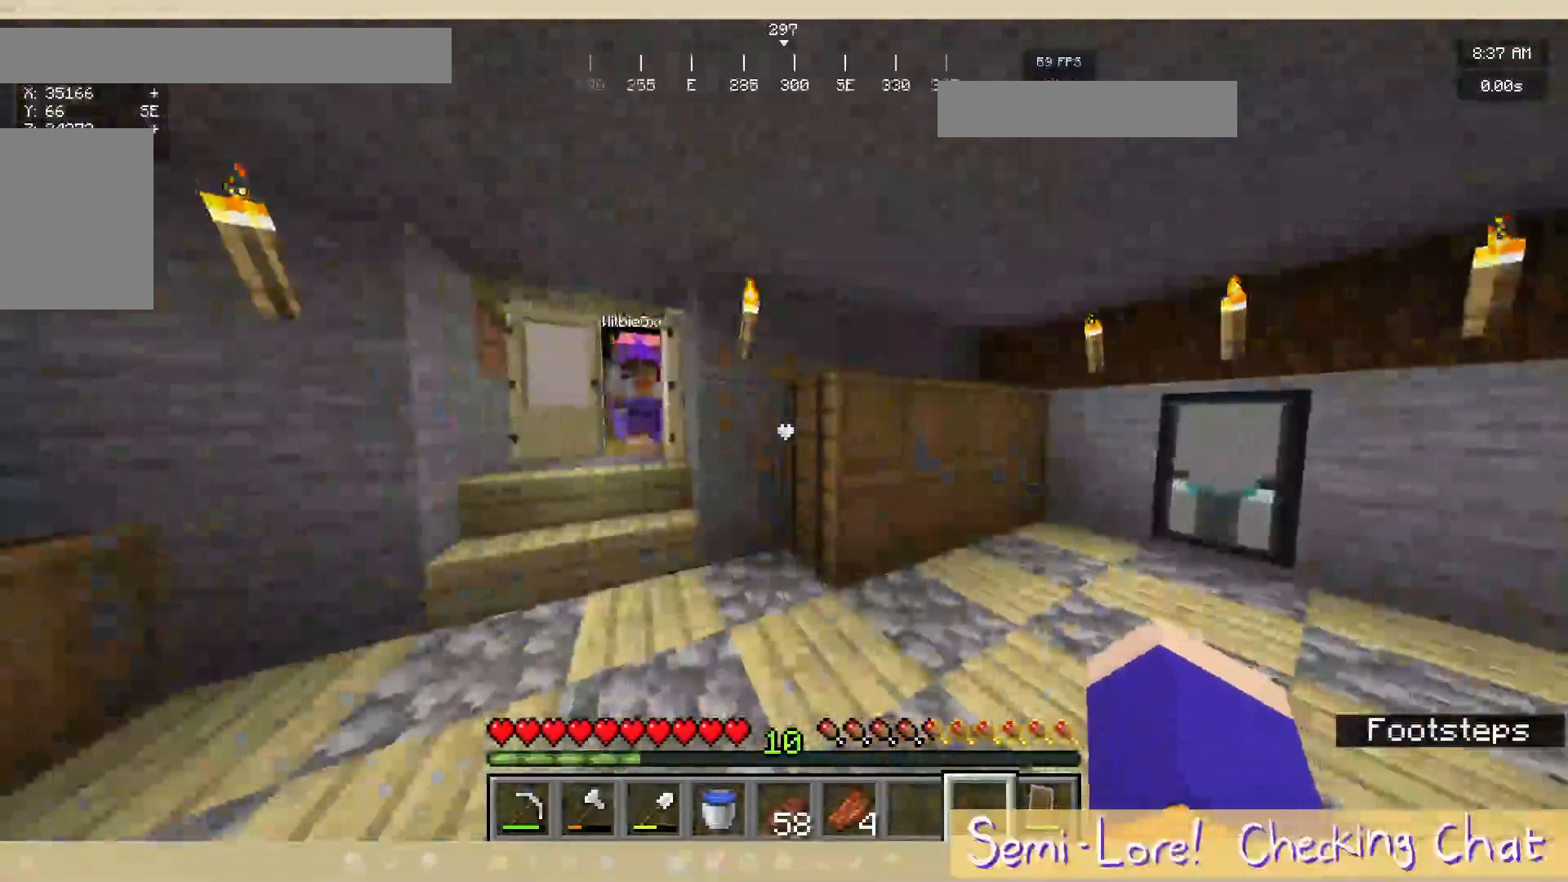
{"keys": ["s"], "mouse": [], "events": [[283, "s", "down"]]}
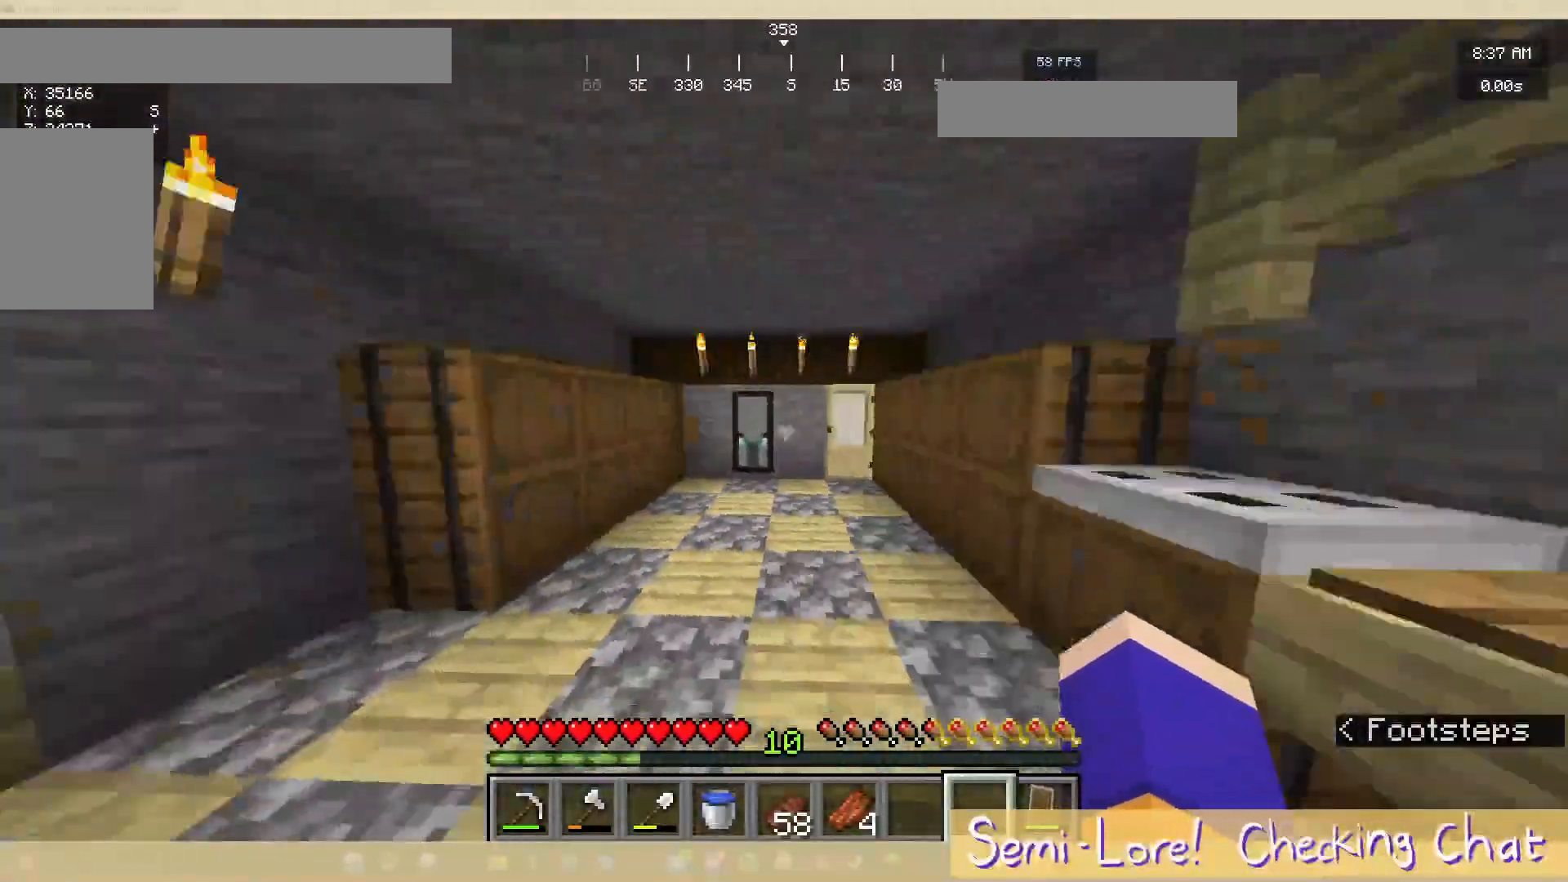
{"keys": [], "mouse": [], "events": [[117, "s", "up"]]}
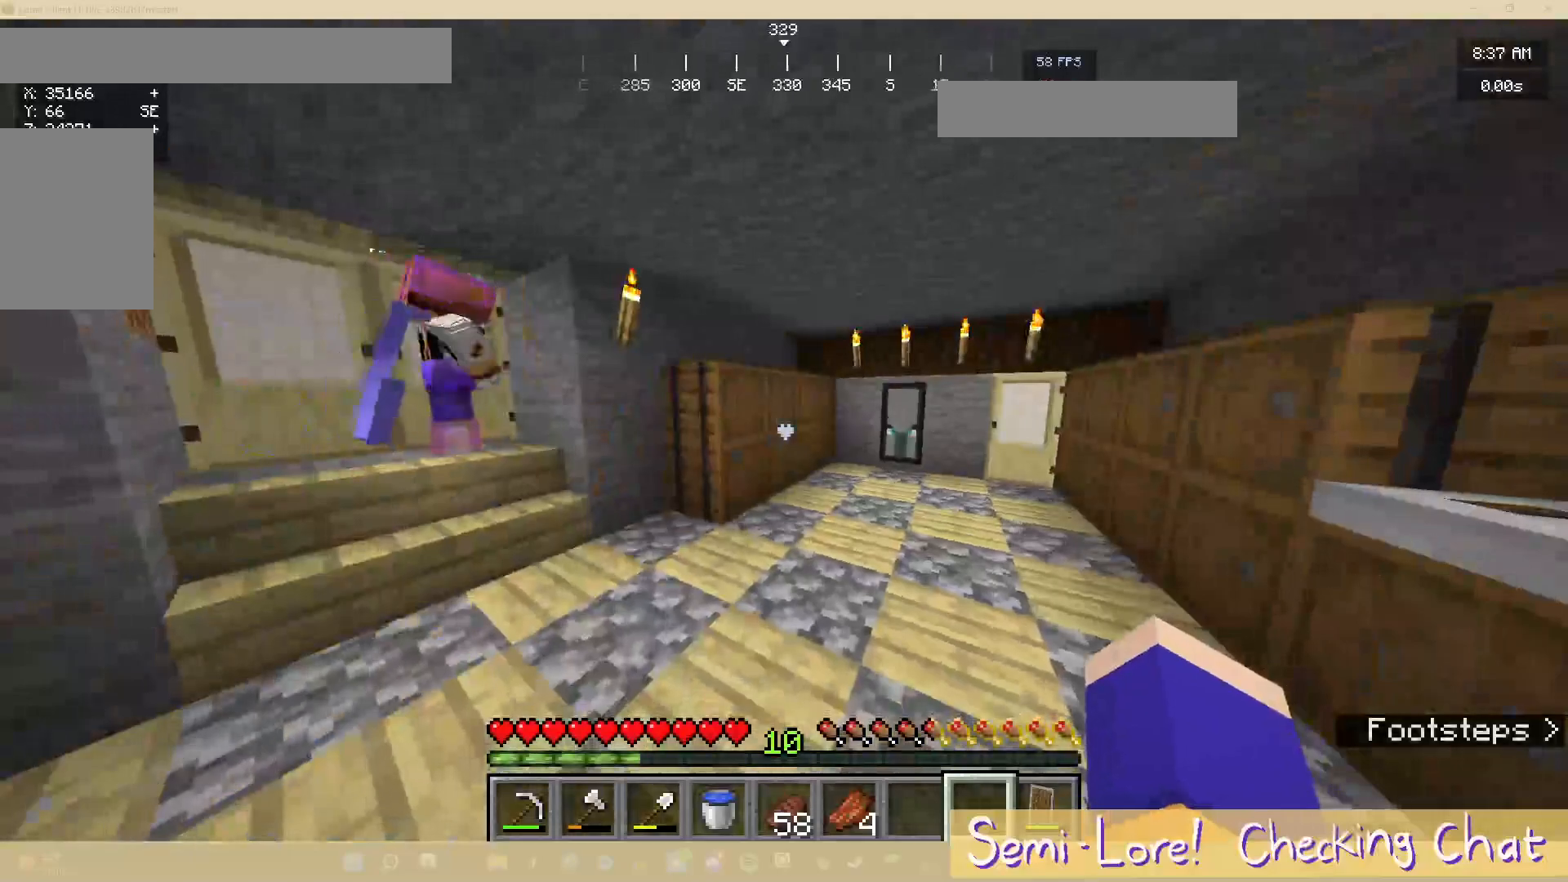
{"keys": [], "mouse": [], "events": [[17, "s", "down"], [383, "s", "up"]]}
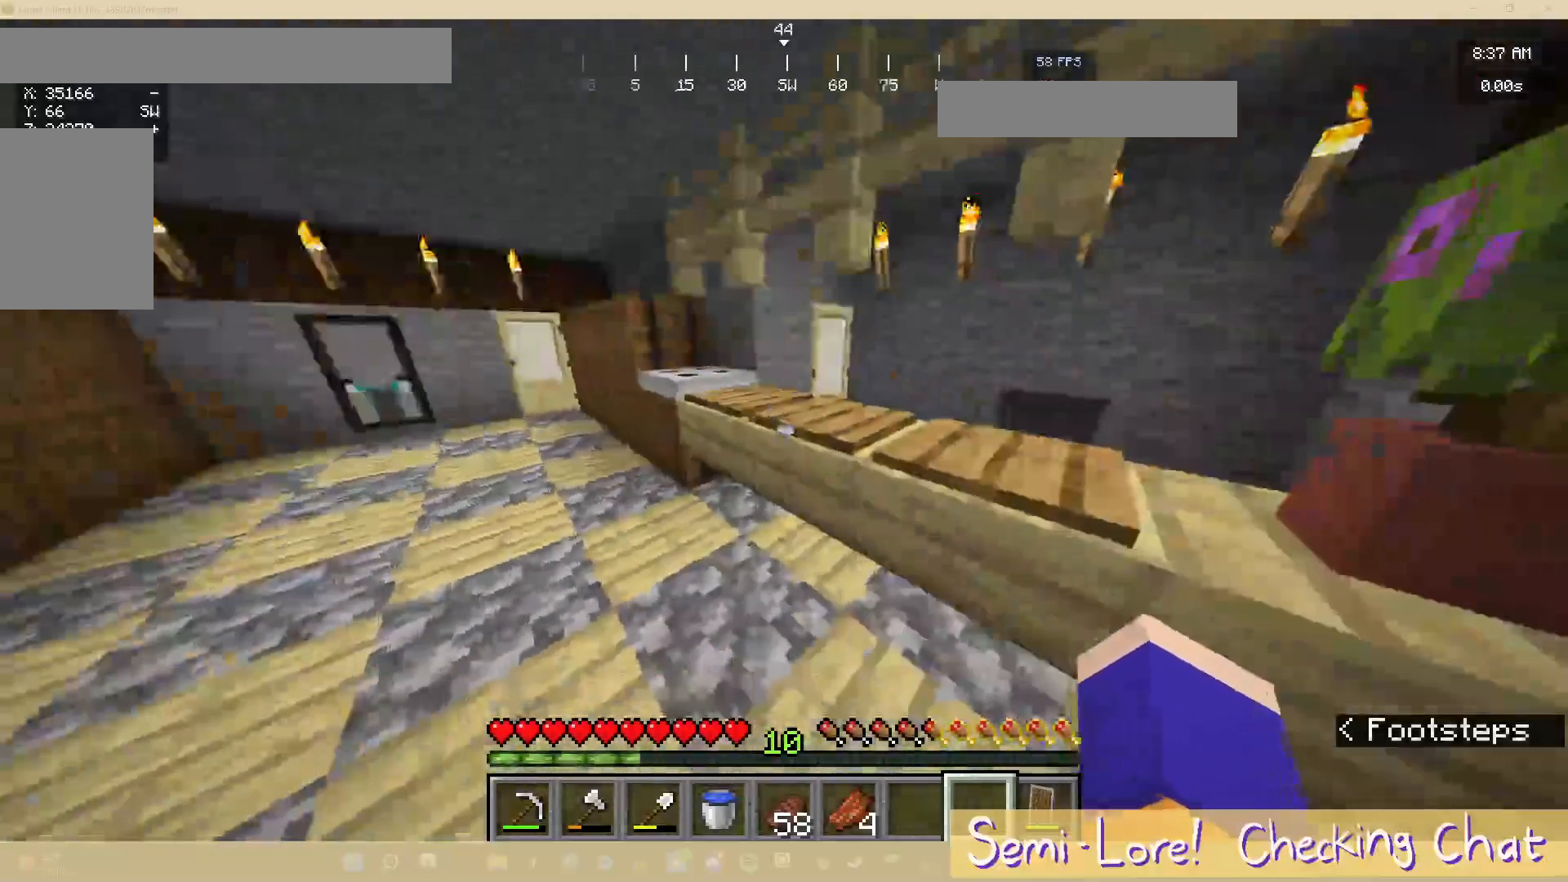
{"keys": ["s"], "mouse": [], "events": [[350, "s", "down"]]}
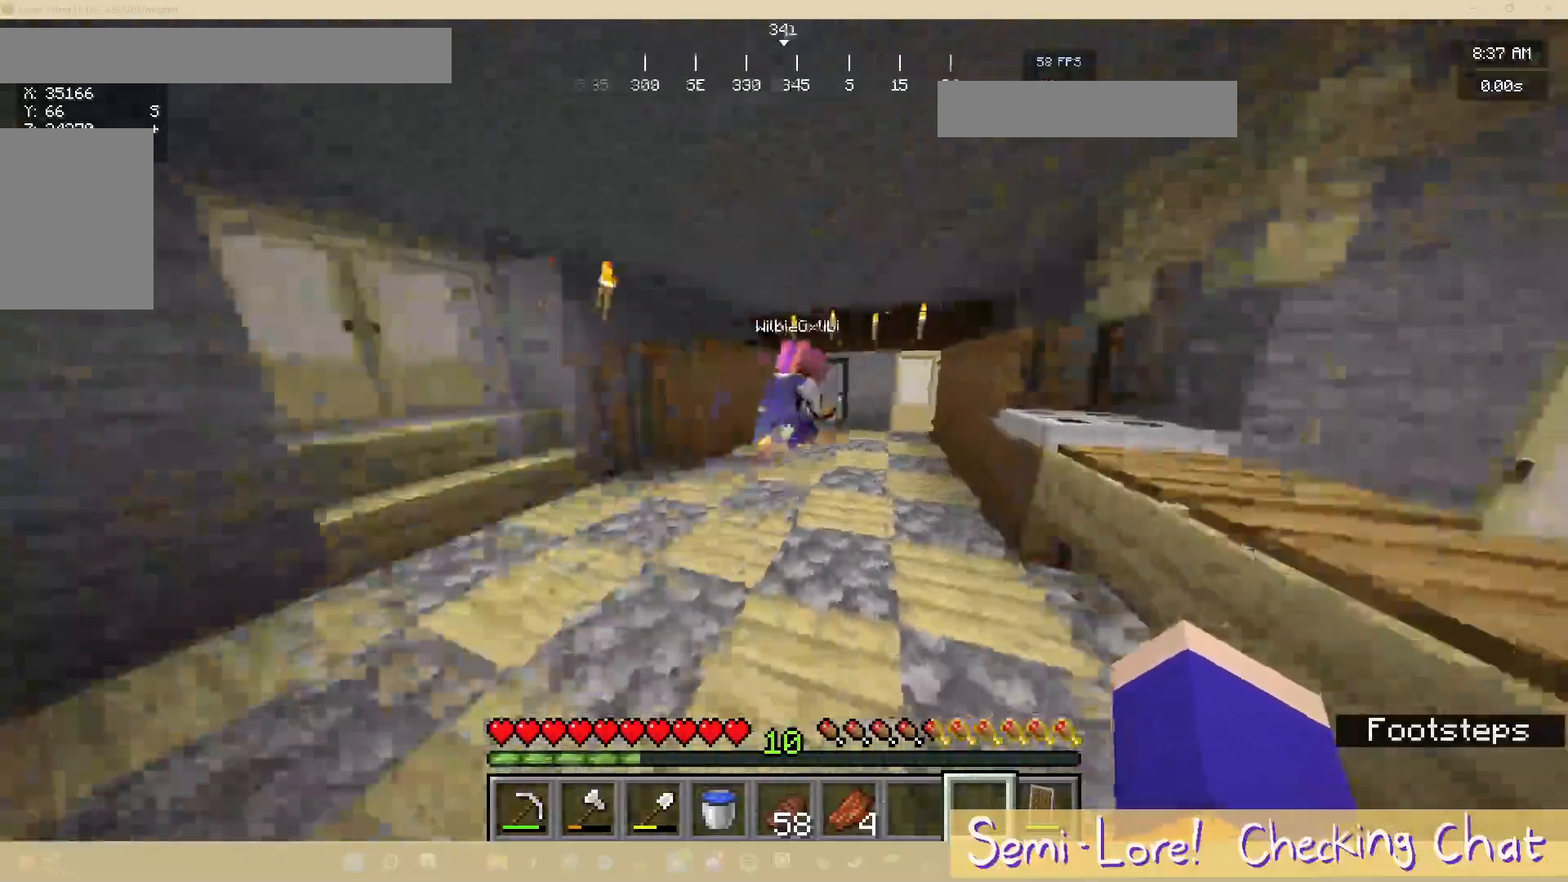
{"keys": ["d"], "mouse": [], "events": [[117, "s", "up"], [500, "d", "down"]]}
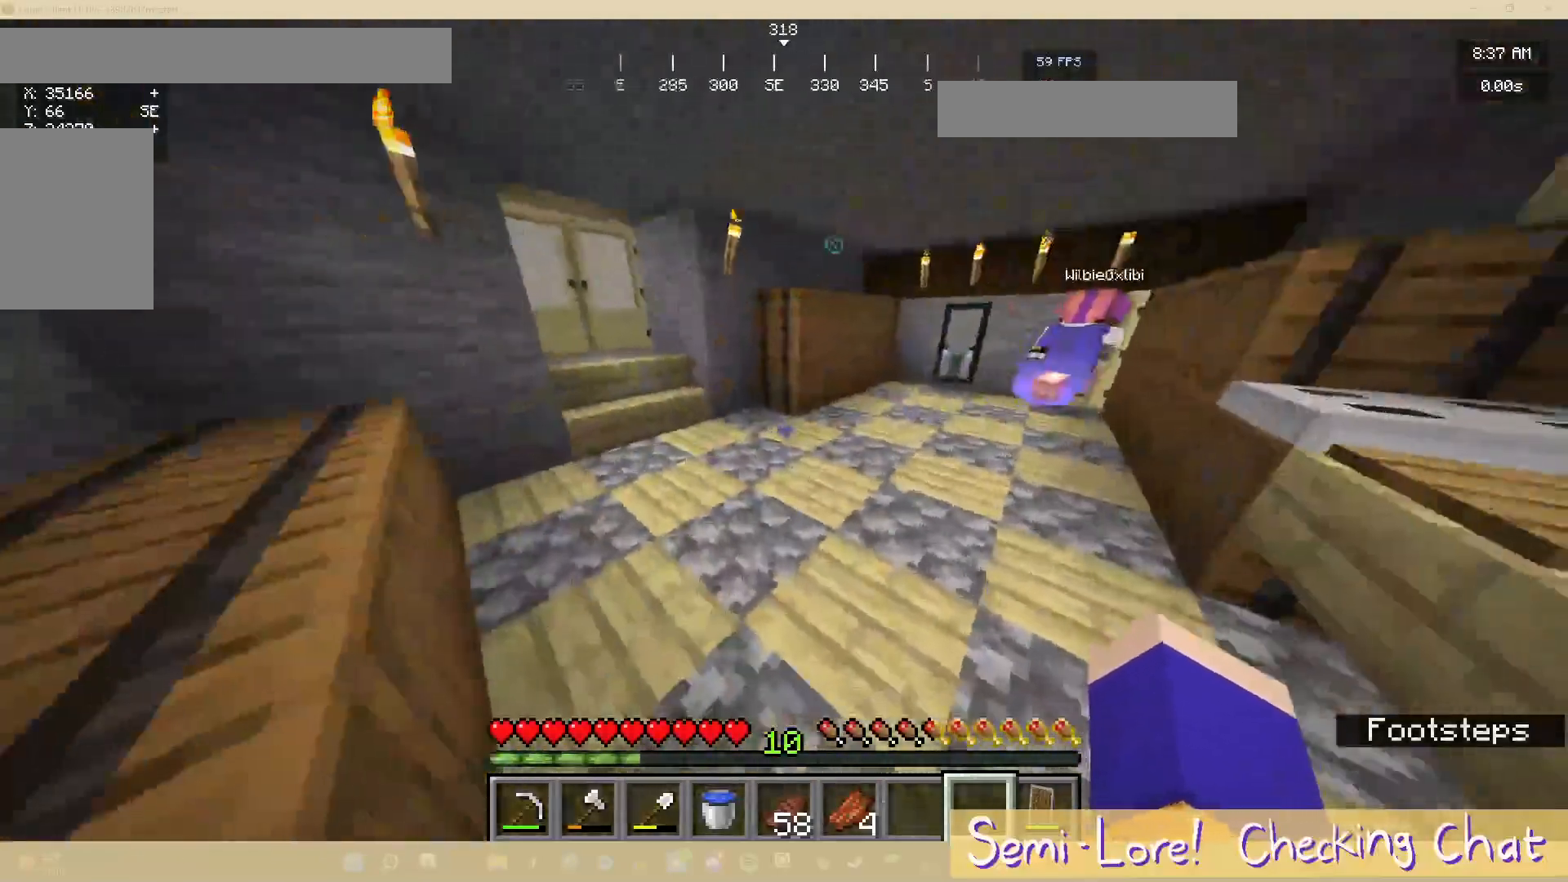
{"keys": [], "mouse": []}
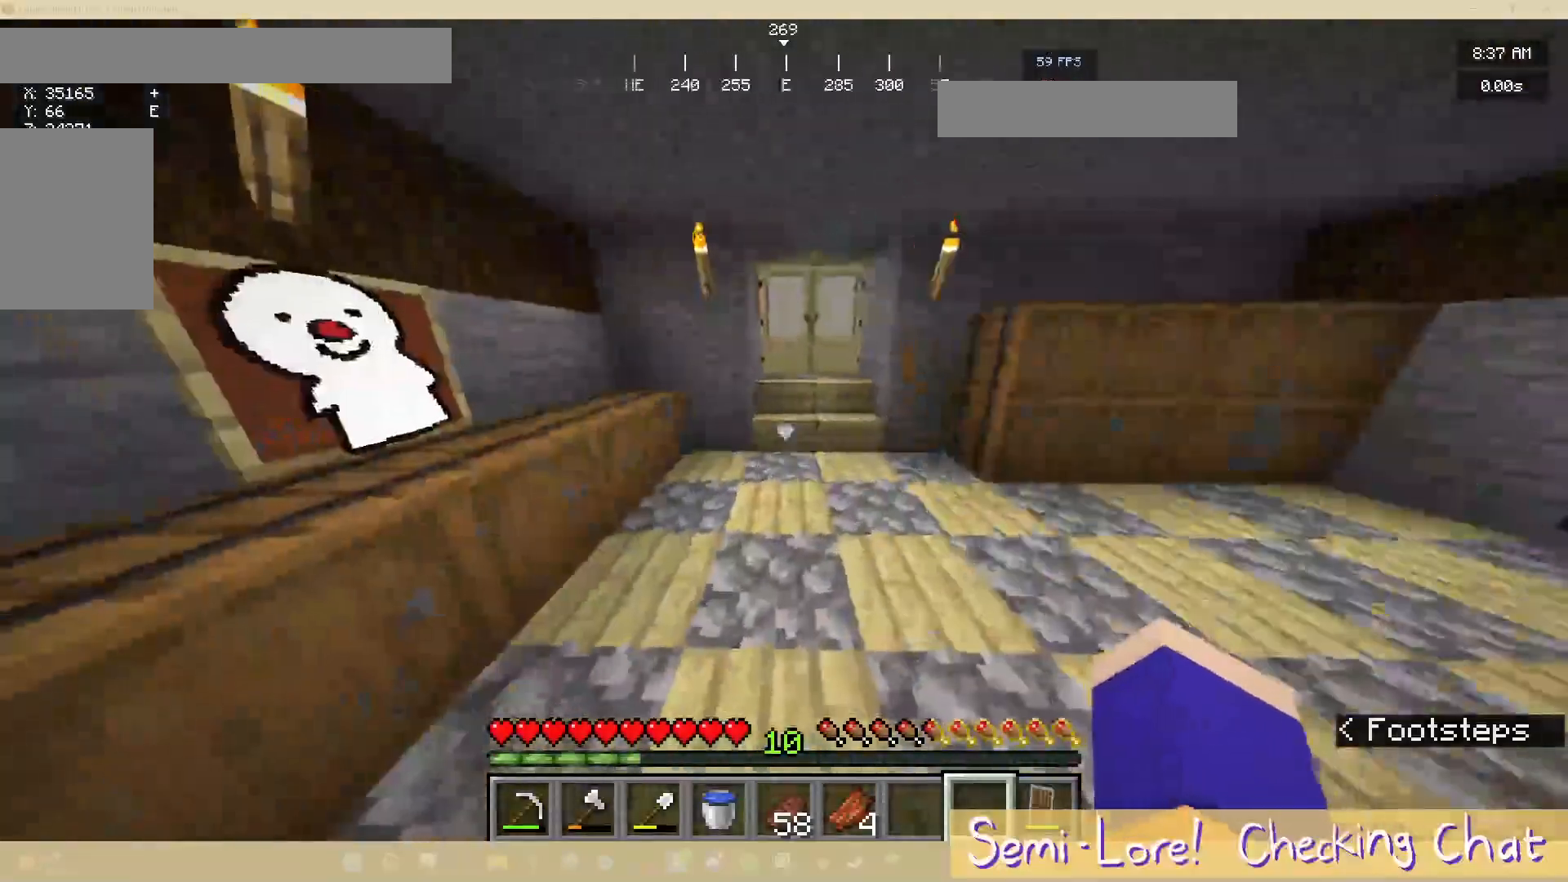
{"keys": [], "mouse": [], "events": []}
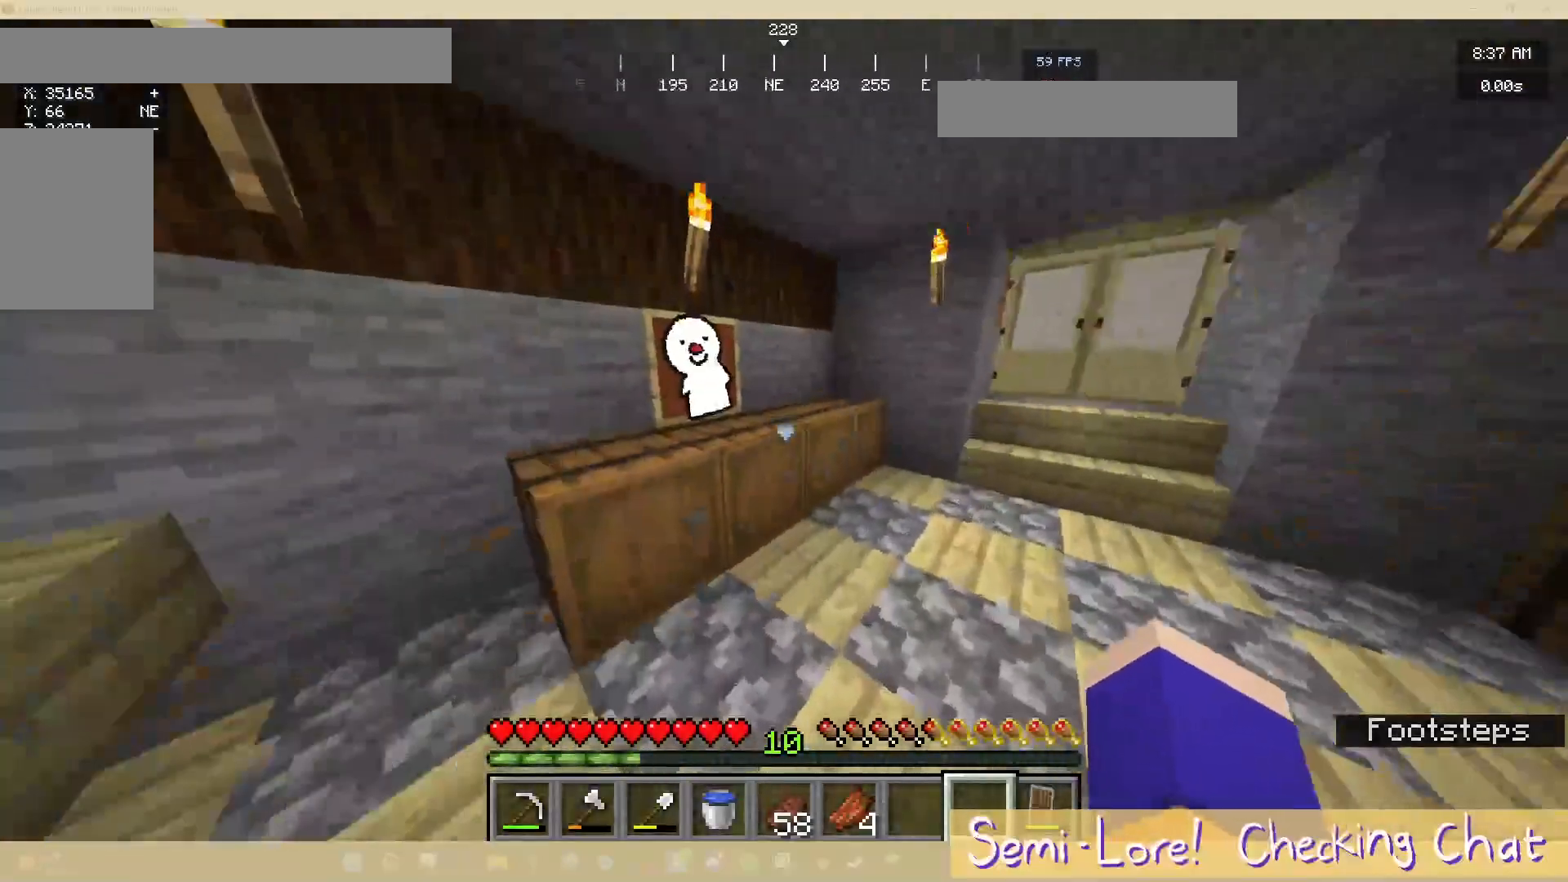
{"keys": ["d", "w"], "mouse": [], "events": [[50, "a", "down"], [217, "a", "up"], [283, "d", "down"], [400, "w", "down"]]}
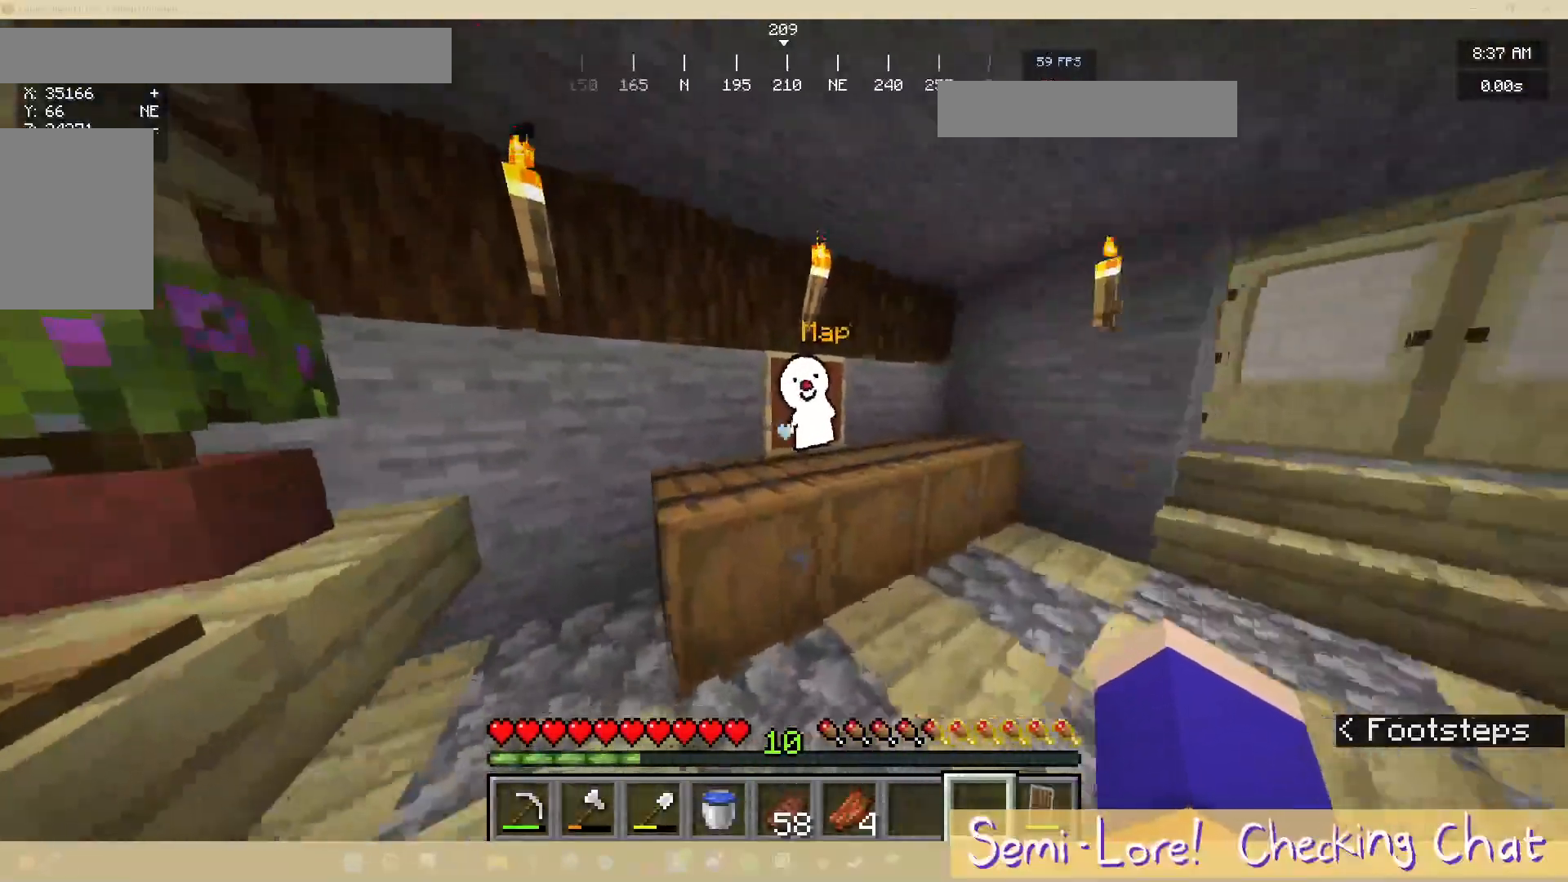
{"keys": [], "mouse": [], "events": [[233, "w", "up"], [283, "d", "up"]]}
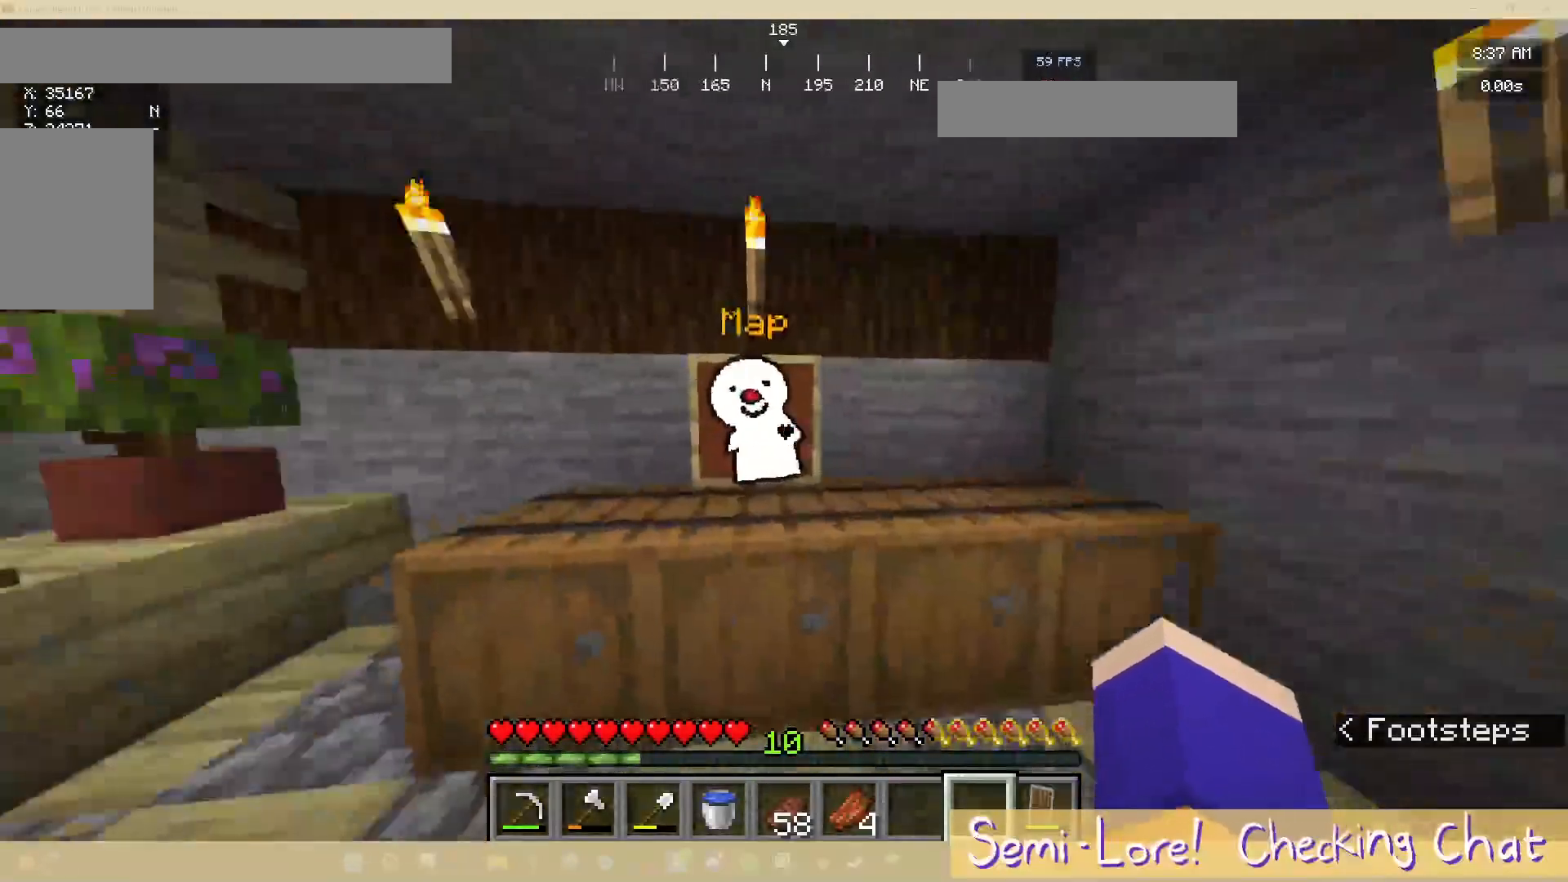
{"keys": ["w"], "mouse": [], "events": [[333, "w", "down"]]}
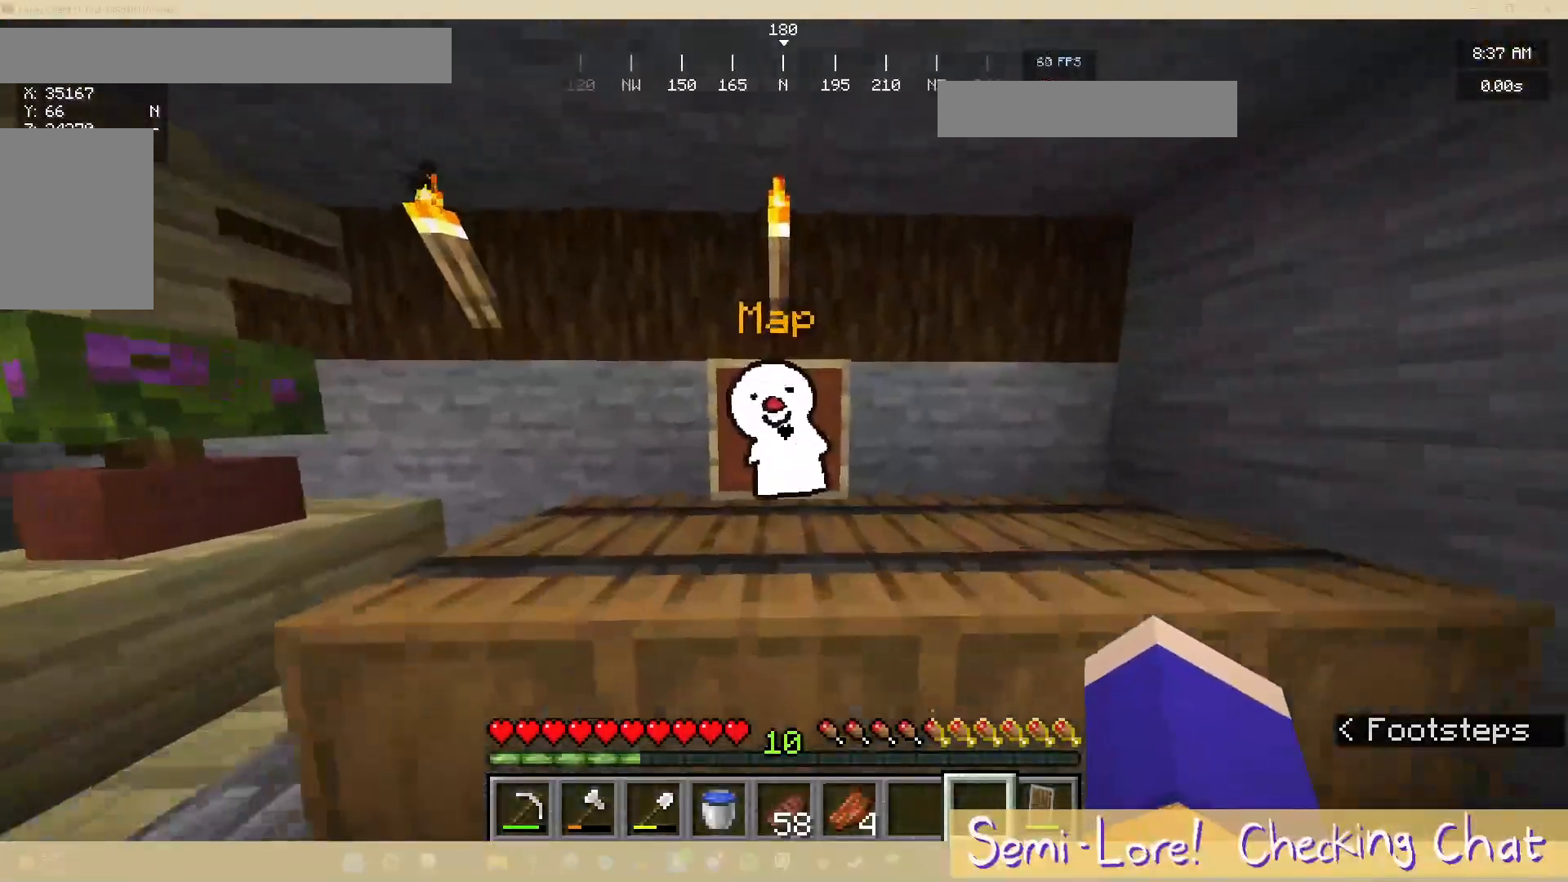
{"keys": [], "mouse": [], "events": [[17, "w", "up"]]}
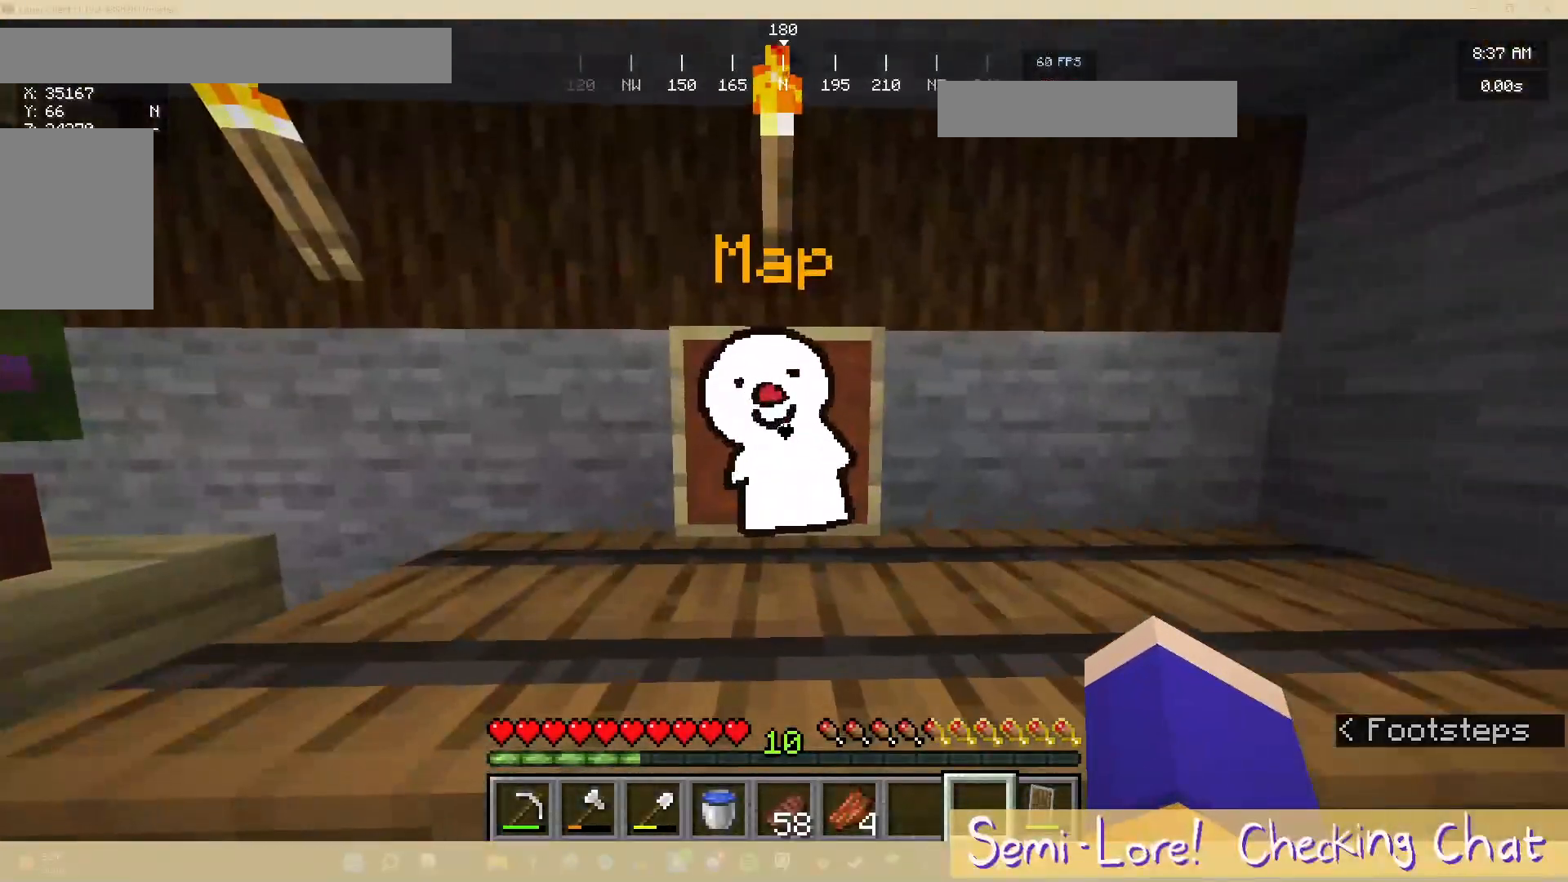
{"keys": [], "mouse": [], "events": []}
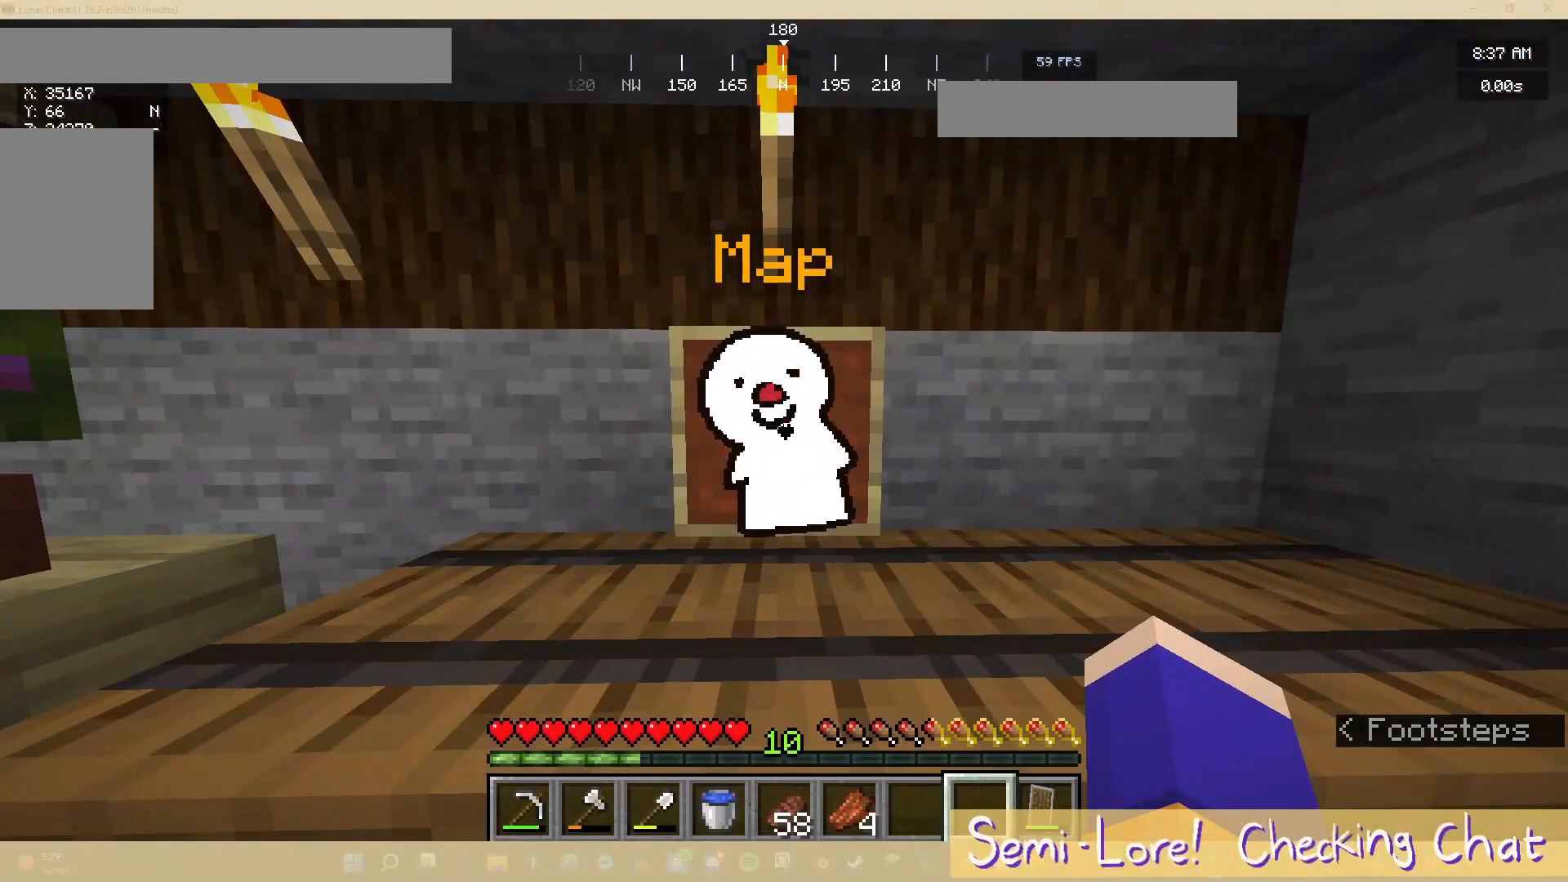
{"keys": [], "mouse": [], "events": []}
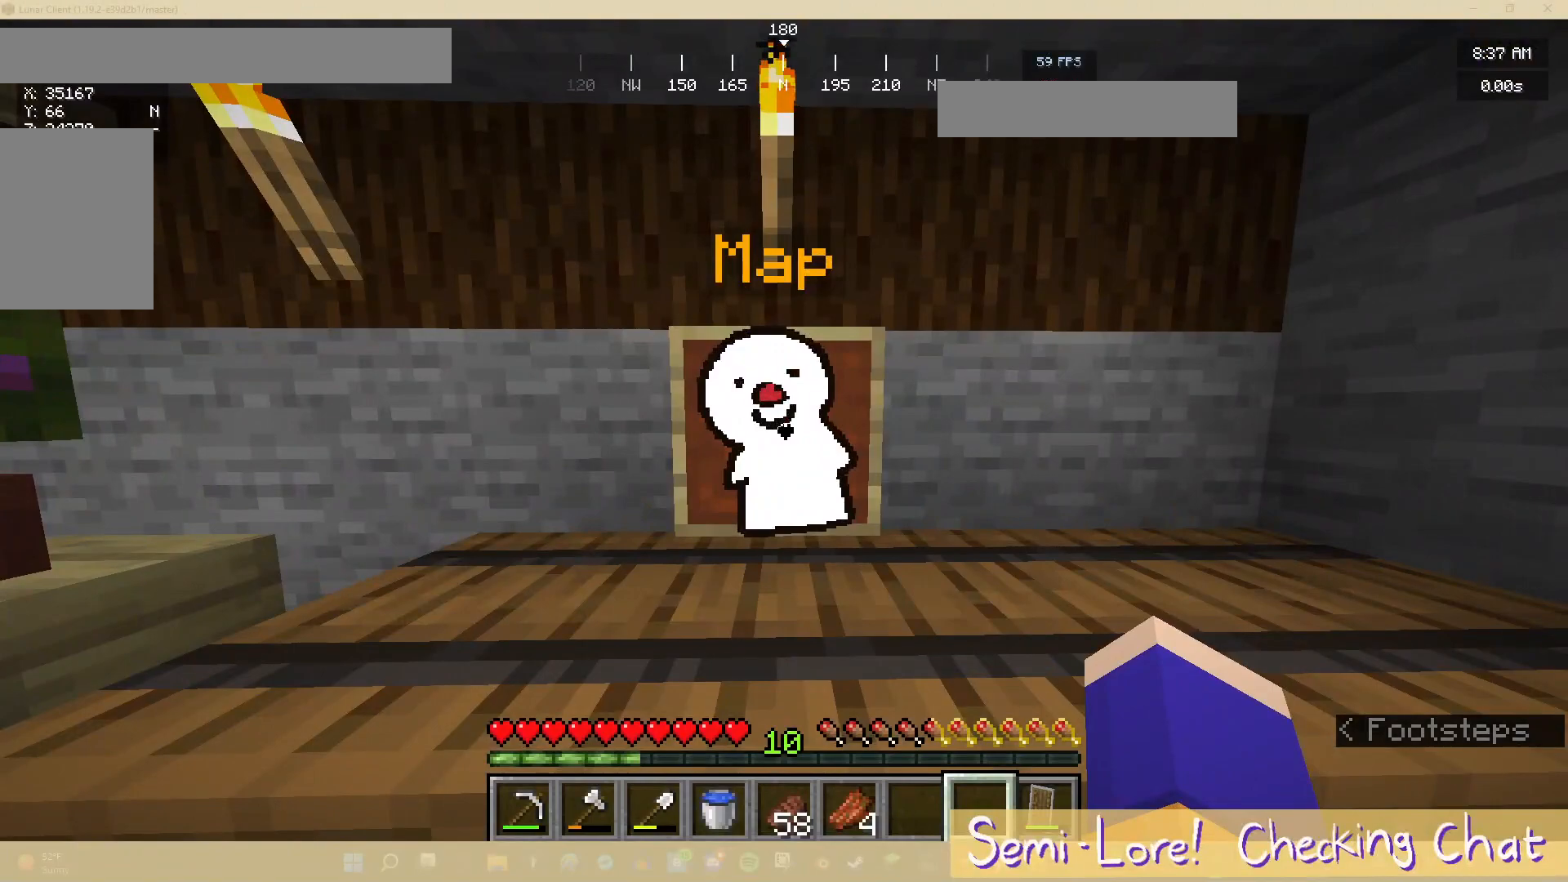
{"keys": [], "mouse": [], "events": []}
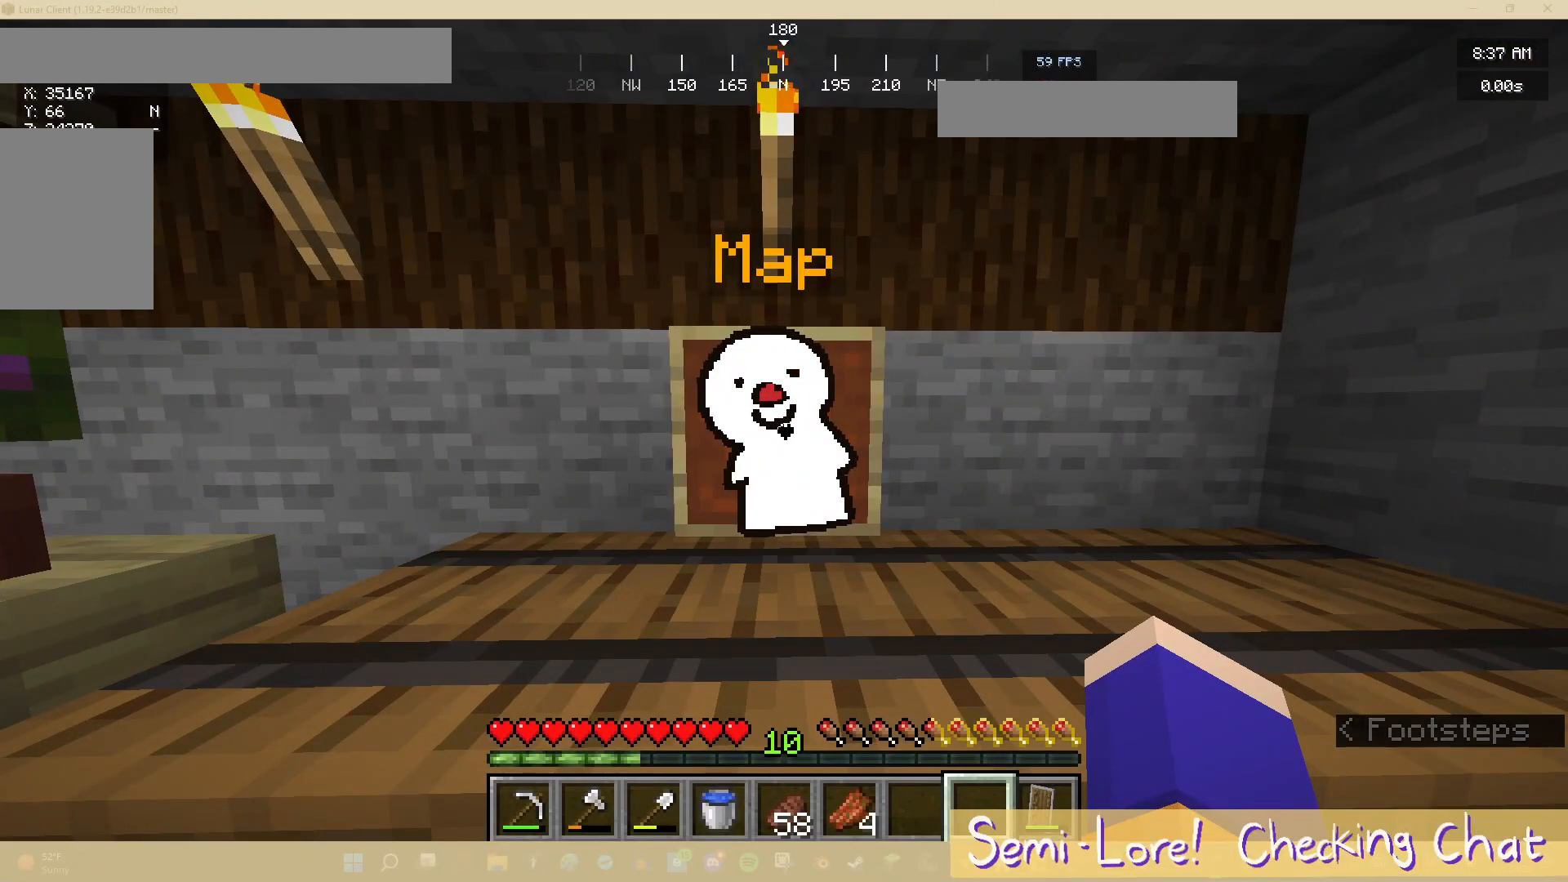
{"keys": [], "mouse": [], "events": []}
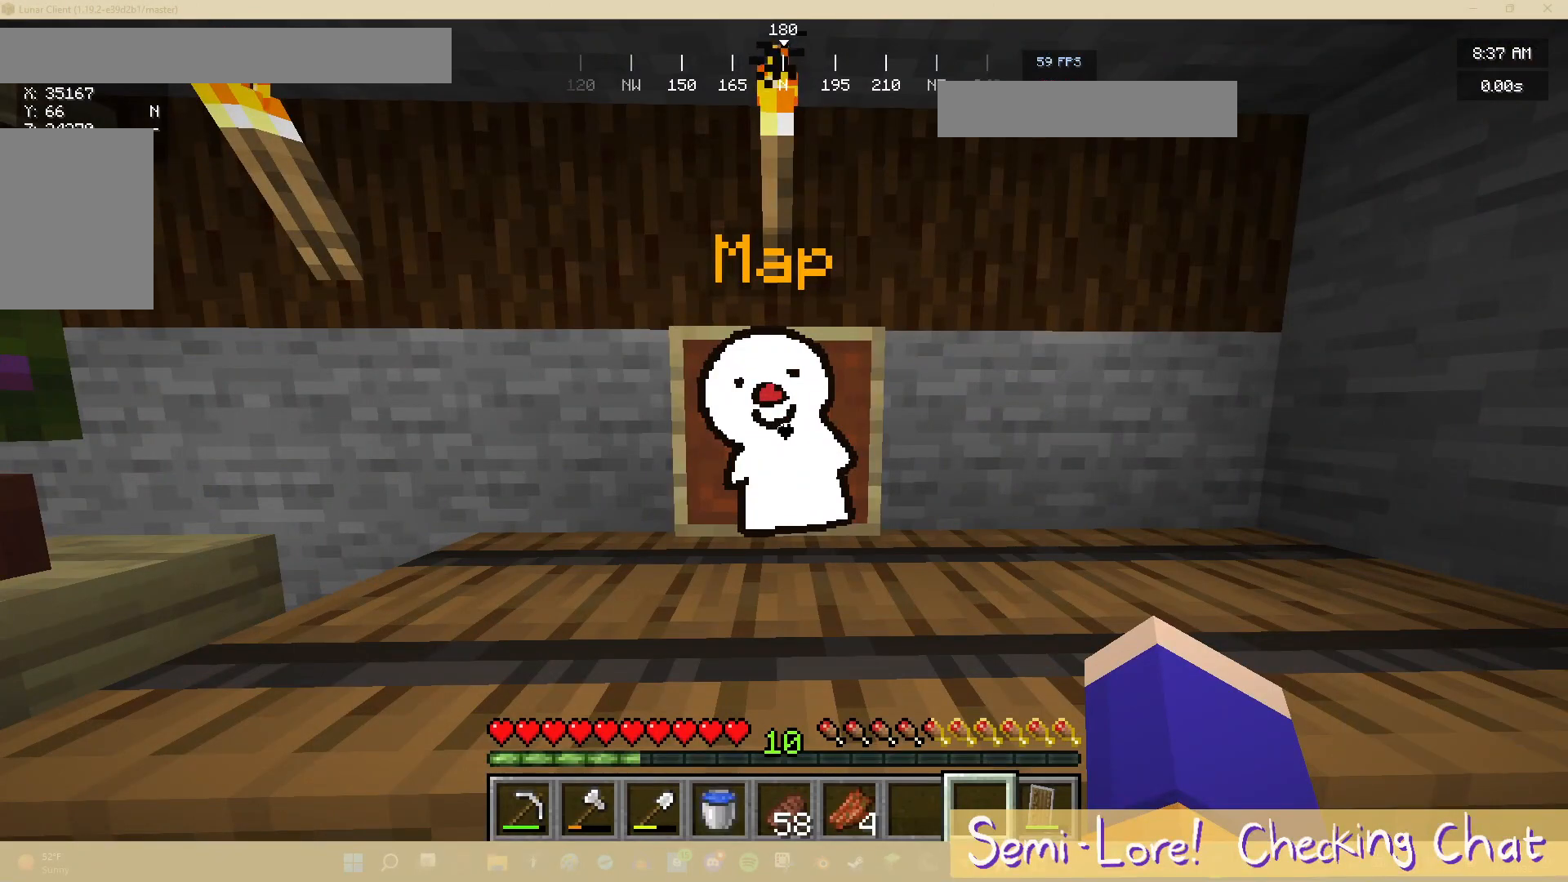
{"keys": [], "mouse": [], "events": []}